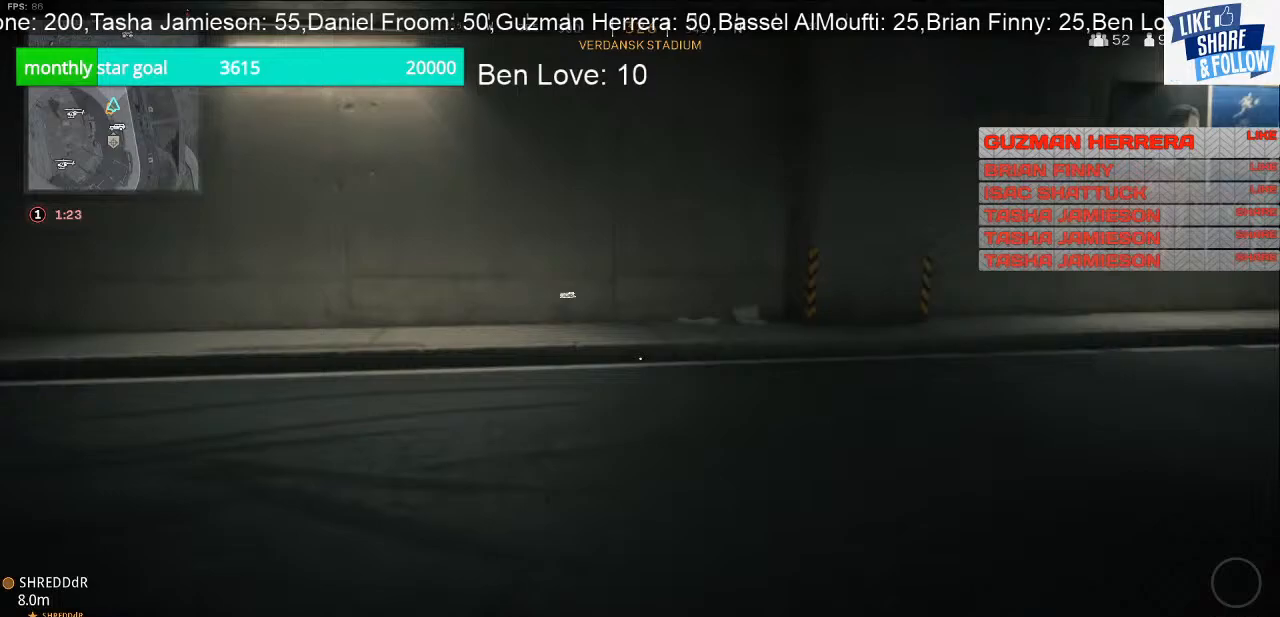
Gameplay with a controller (PlayStation layout); each line is a JSON object with the inputs held at the frame after it. "events" lists button and stick changes between this image and that frame as [ms after this image, input, new state], when the widget could be followed in between. Not read: L3.
{"buttons": [], "left_stick": "up", "right_stick": "center", "events": []}
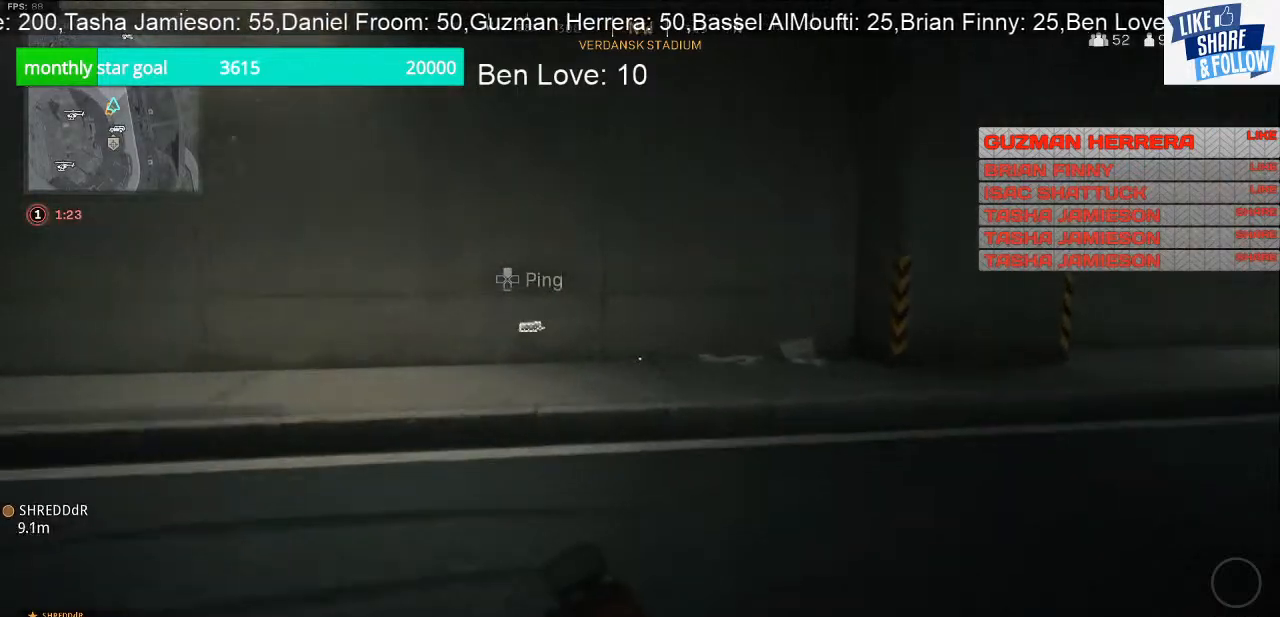
{"buttons": [], "left_stick": "up", "right_stick": "center", "events": [[233, "R3", "down"], [367, "R3", "up"]]}
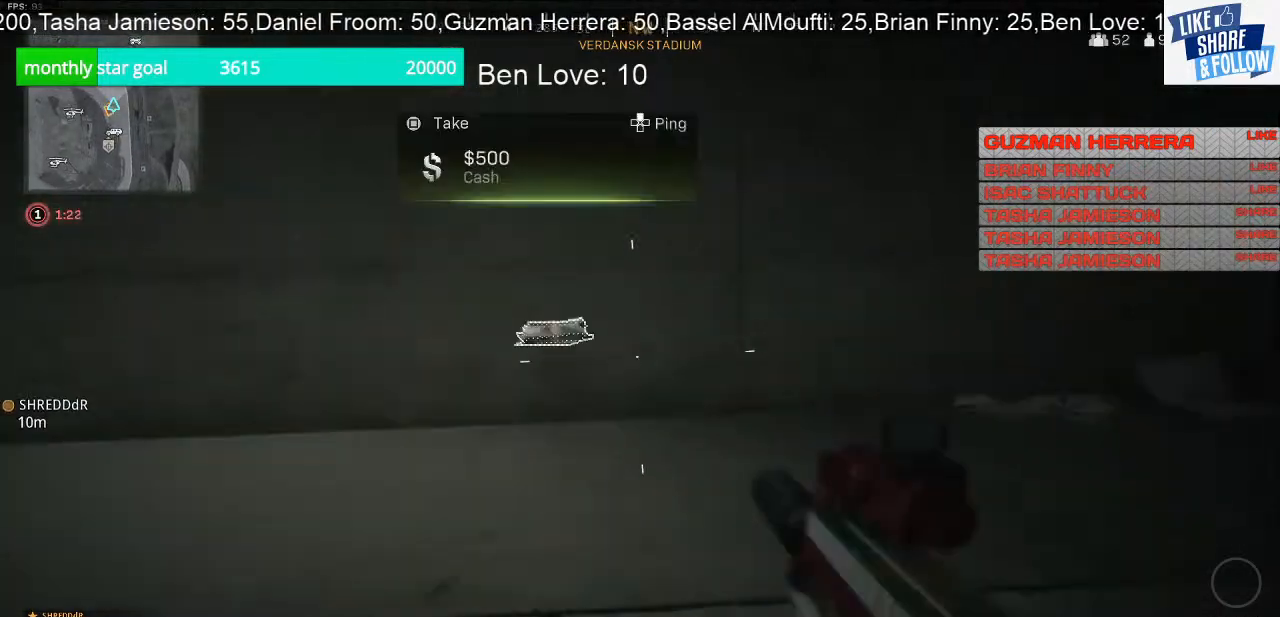
{"buttons": [], "left_stick": "right", "right_stick": "right", "events": [[67, "CROSS", "down"], [67, "left_stick", "up-left"], [167, "CROSS", "up"], [200, "left_stick", "down-left"], [300, "left_stick", "down-right"], [300, "right_stick", "down-right"], [433, "right_stick", "right"], [467, "left_stick", "right"]]}
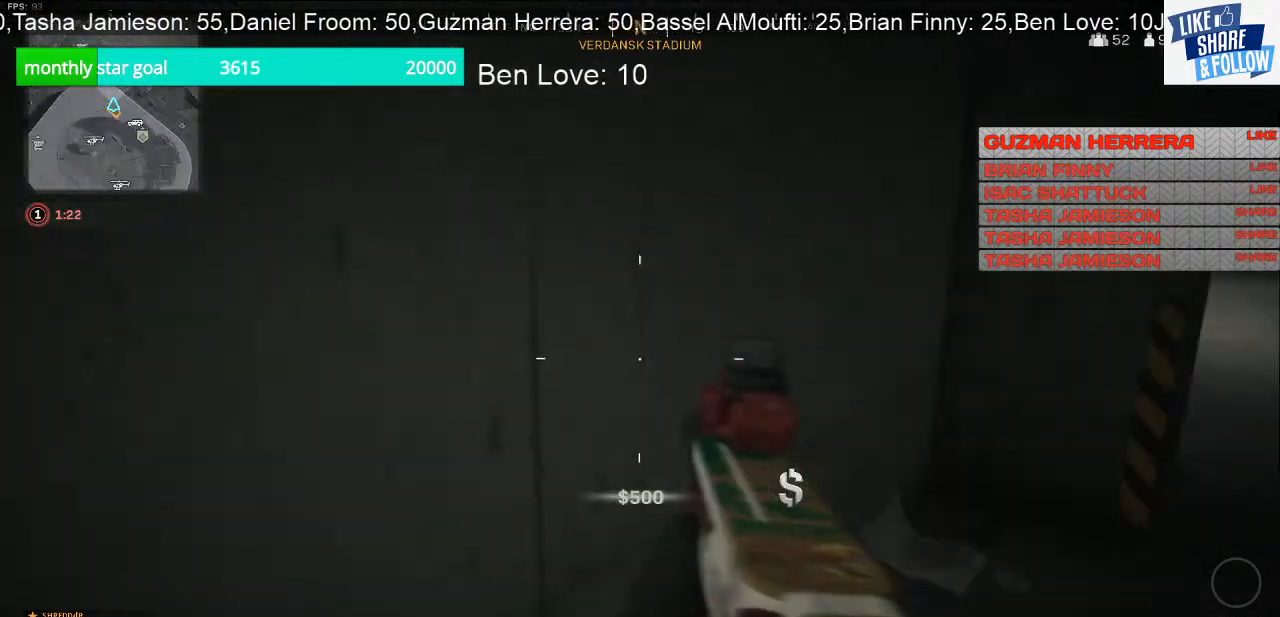
{"buttons": [], "left_stick": "up-right", "right_stick": "center", "events": [[100, "left_stick", "up-right"], [200, "right_stick", "center"]]}
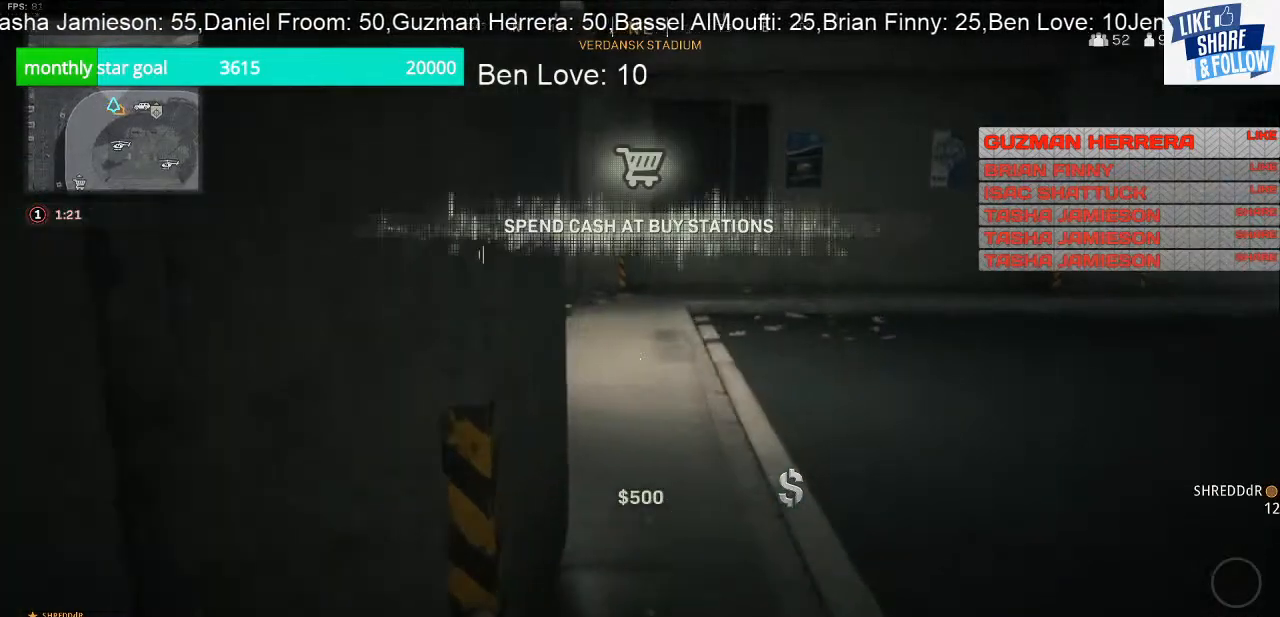
{"buttons": [], "left_stick": "up", "right_stick": "center", "events": [[267, "right_stick", "left"], [300, "left_stick", "up"], [433, "right_stick", "center"]]}
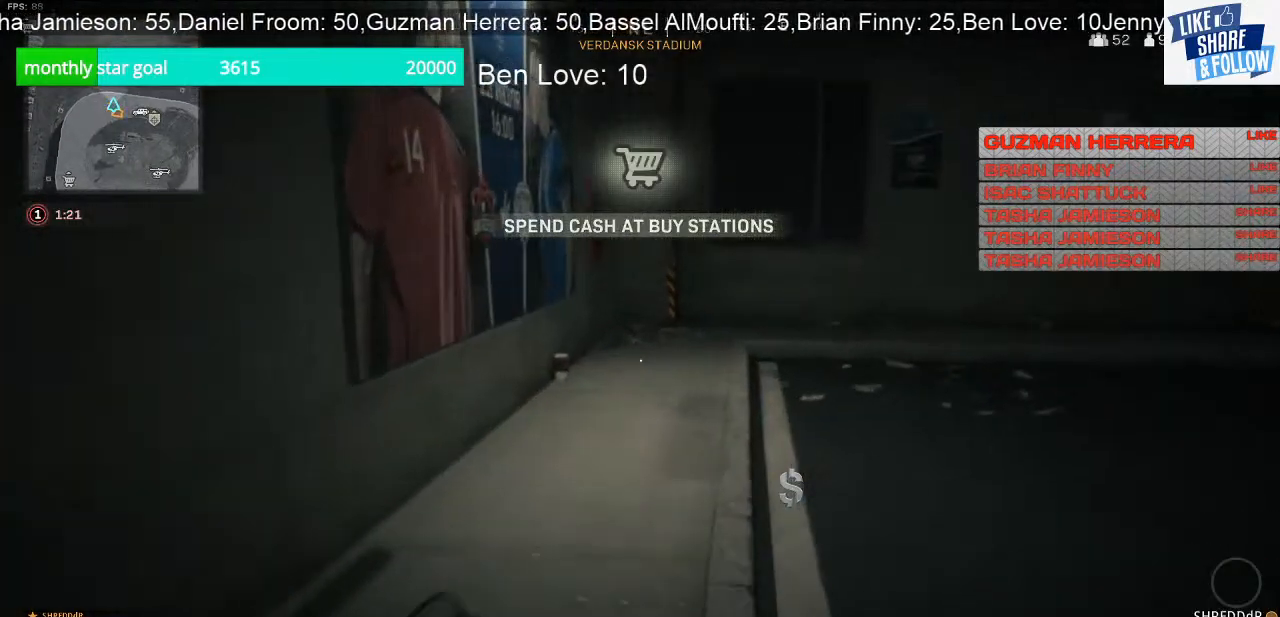
{"buttons": [], "left_stick": "down", "right_stick": "up-right", "events": [[33, "left_stick", "up-left"], [33, "right_stick", "right"], [300, "left_stick", "down-left"], [400, "right_stick", "up-right"], [467, "left_stick", "down"]]}
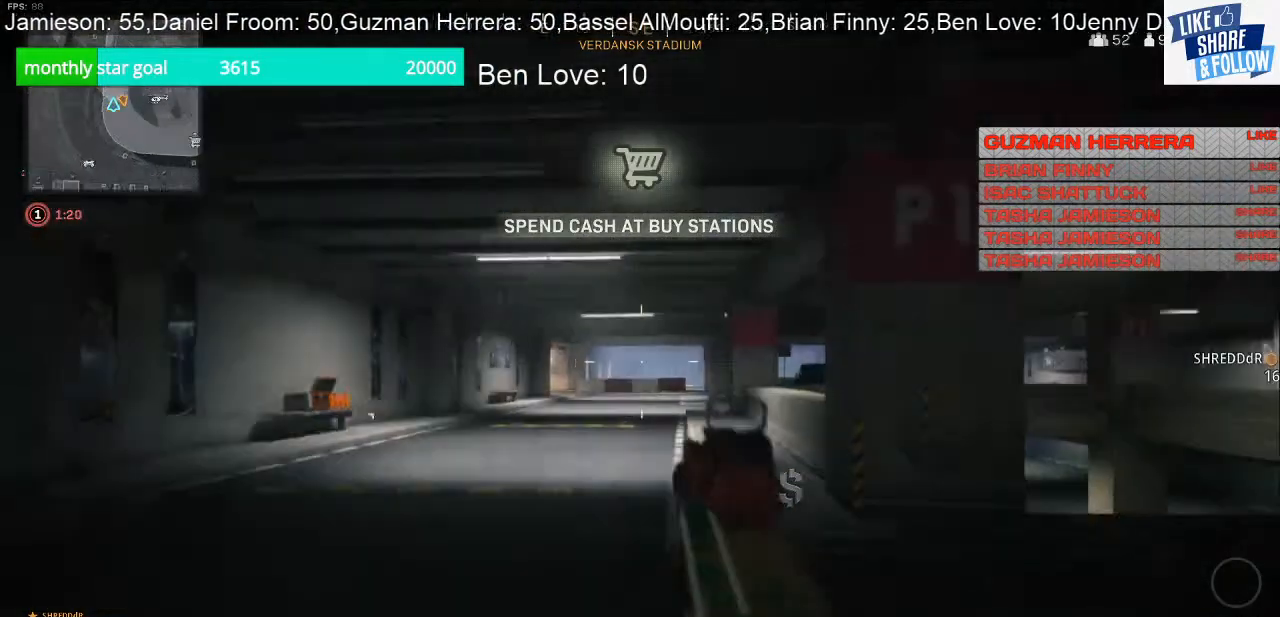
{"buttons": [], "left_stick": "up-left", "right_stick": "center", "events": [[33, "right_stick", "center"], [100, "left_stick", "down-left"], [233, "left_stick", "left"], [400, "left_stick", "up-left"]]}
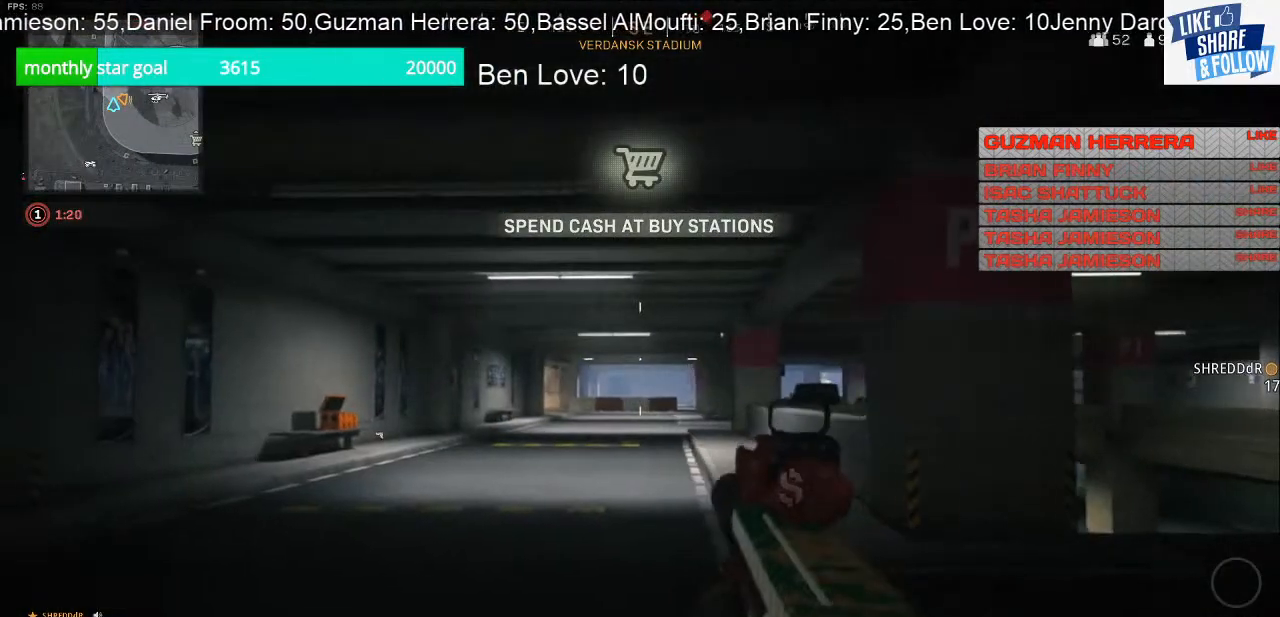
{"buttons": [], "left_stick": "up", "right_stick": "right", "events": [[333, "right_stick", "right"], [400, "left_stick", "up"]]}
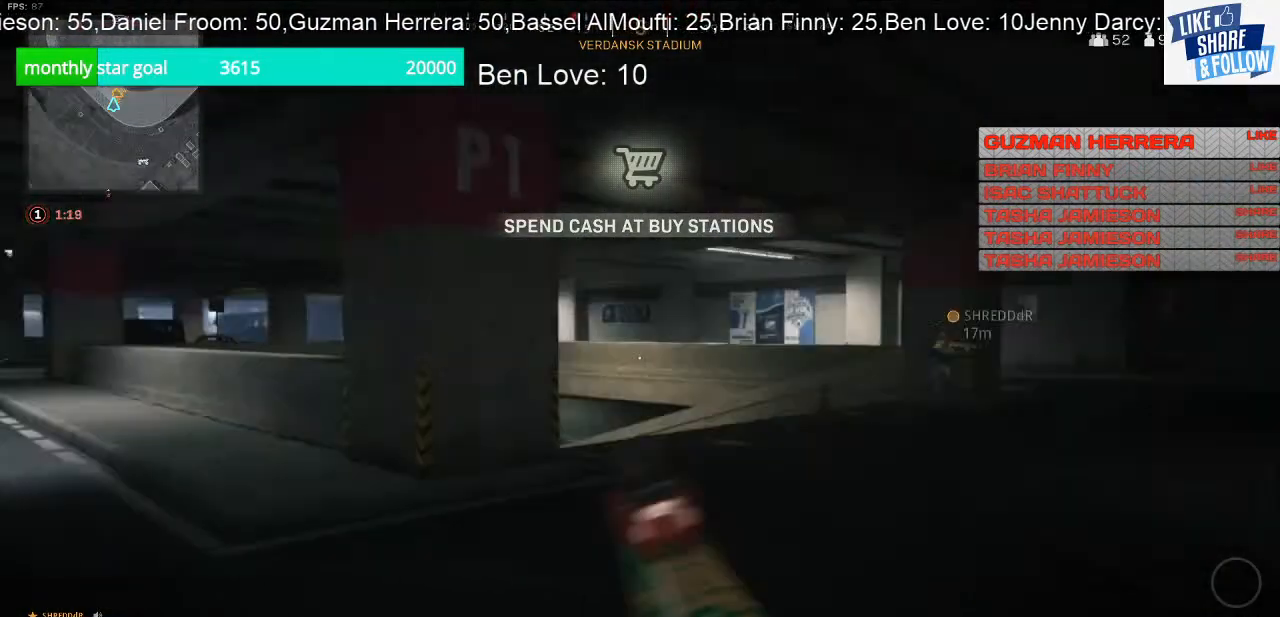
{"buttons": [], "left_stick": "up", "right_stick": "center", "events": [[167, "right_stick", "center"]]}
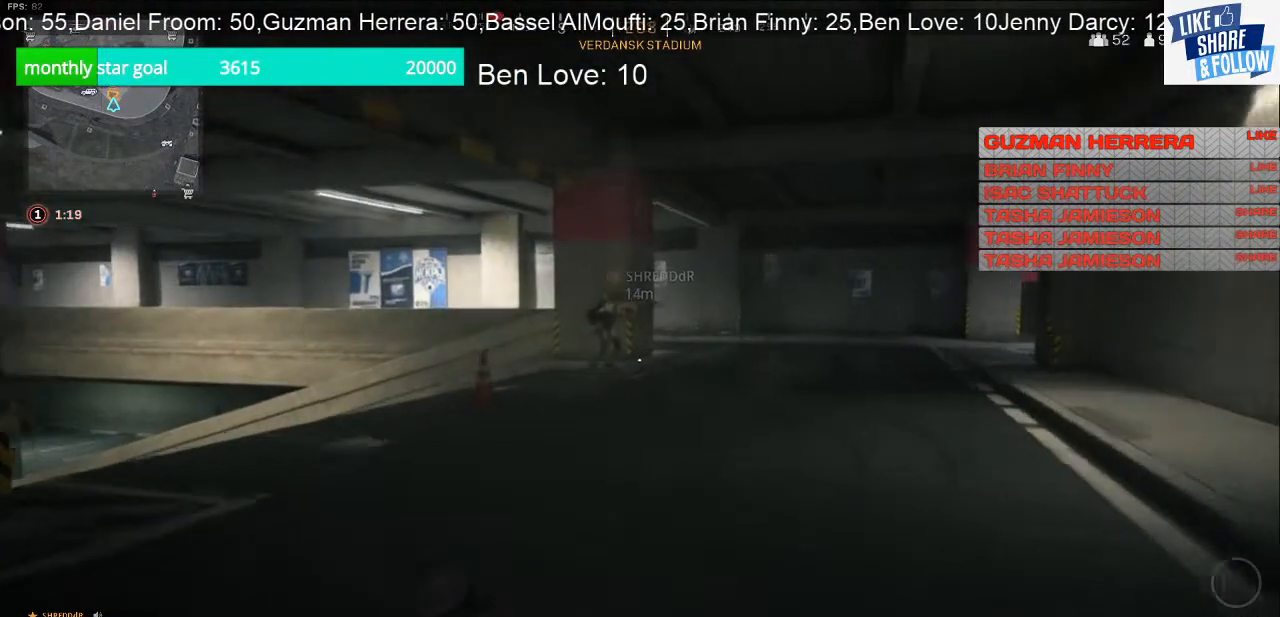
{"buttons": [], "left_stick": "up-right", "right_stick": "center", "events": [[300, "right_stick", "right"], [400, "right_stick", "center"], [500, "left_stick", "up-right"]]}
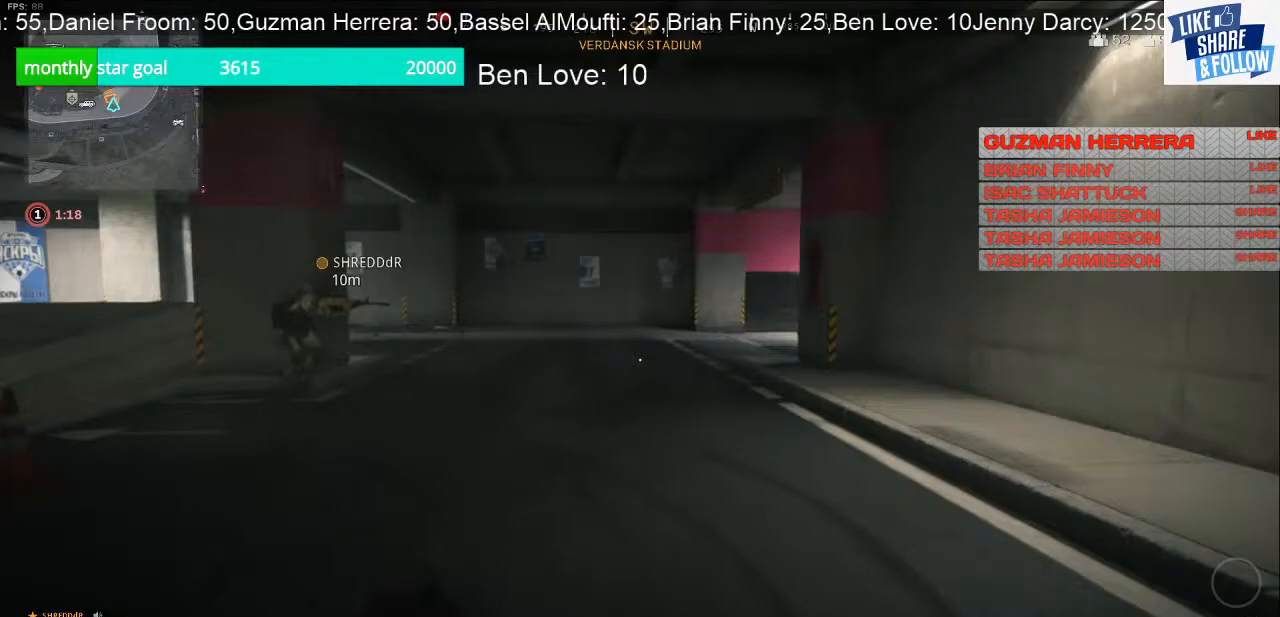
{"buttons": [], "left_stick": "up", "right_stick": "center", "events": [[300, "left_stick", "up"]]}
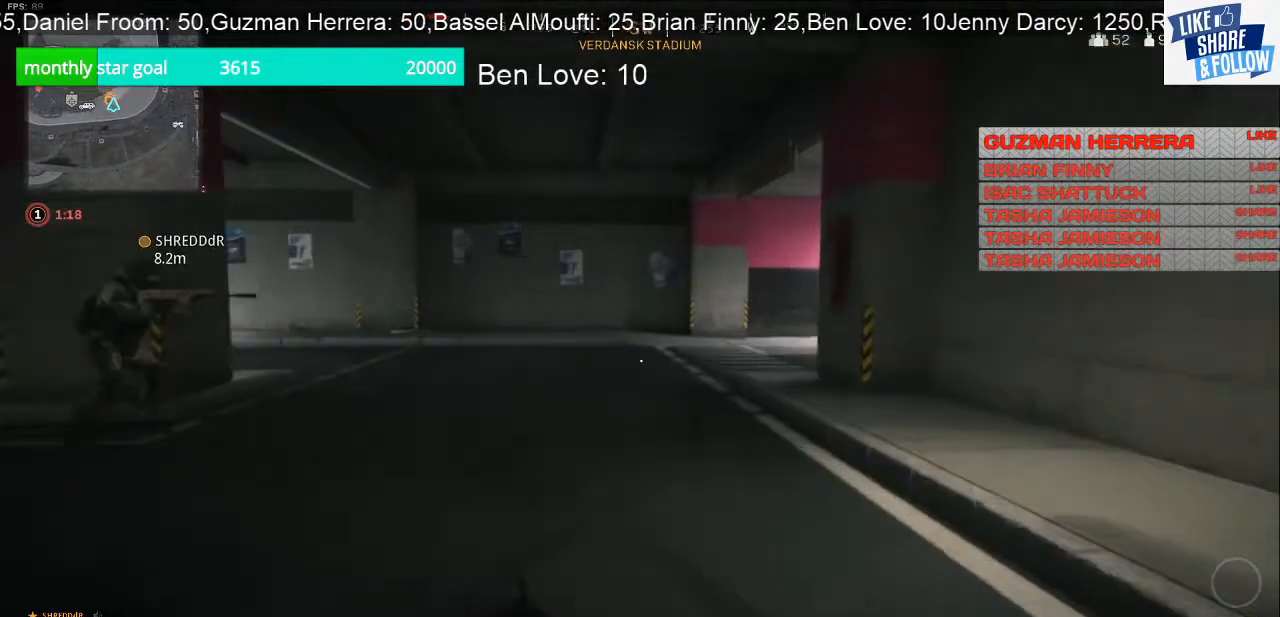
{"buttons": [], "left_stick": "up", "right_stick": "center", "events": [[100, "left_stick", "up-left"], [133, "right_stick", "left"], [433, "left_stick", "up"], [433, "right_stick", "center"]]}
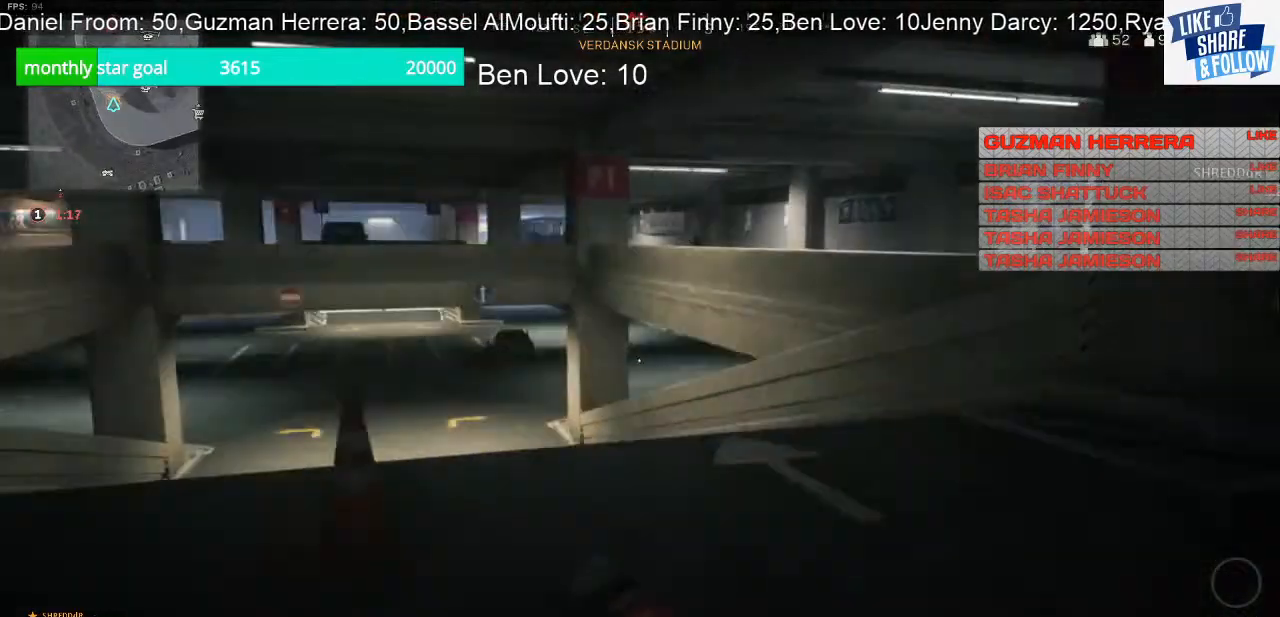
{"buttons": [], "left_stick": "up", "right_stick": "center", "events": []}
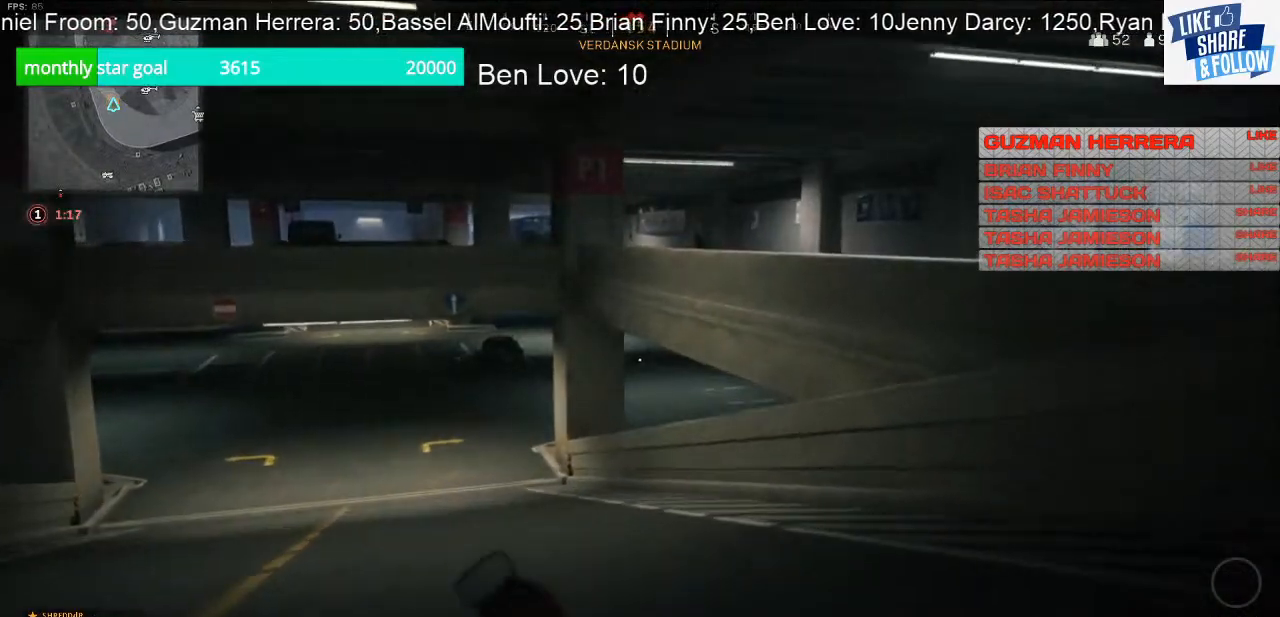
{"buttons": [], "left_stick": "up", "right_stick": "right", "events": [[67, "right_stick", "down-left"], [200, "right_stick", "center"], [367, "right_stick", "right"]]}
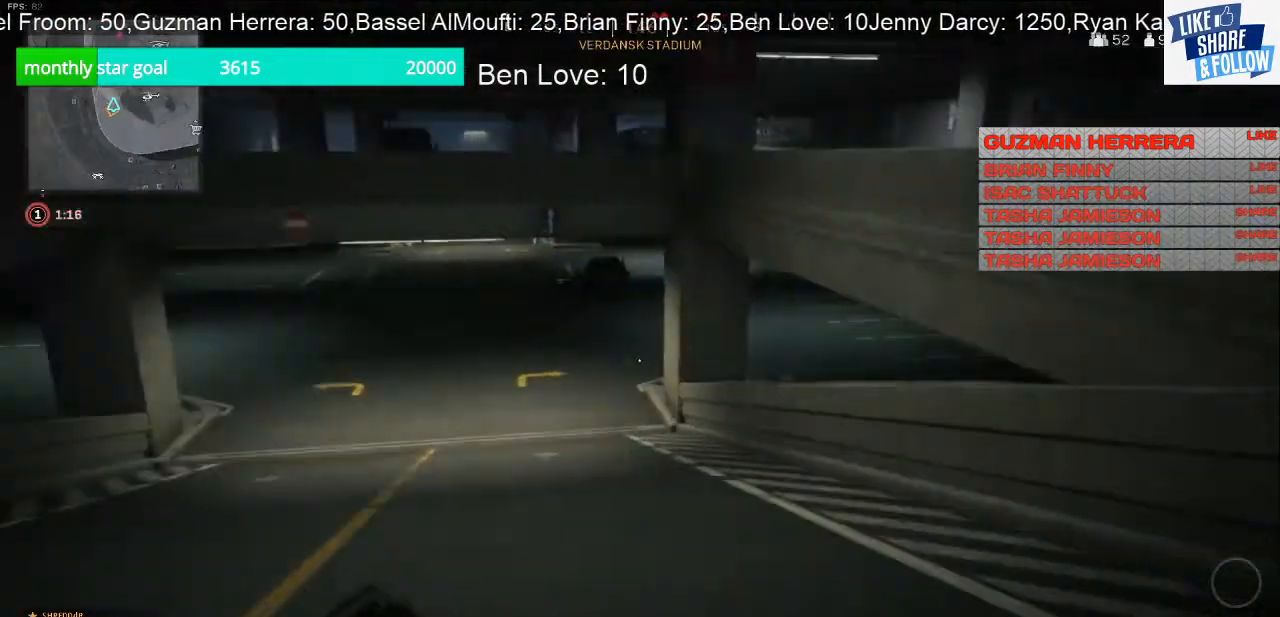
{"buttons": [], "left_stick": "up", "right_stick": "center", "events": [[67, "right_stick", "center"]]}
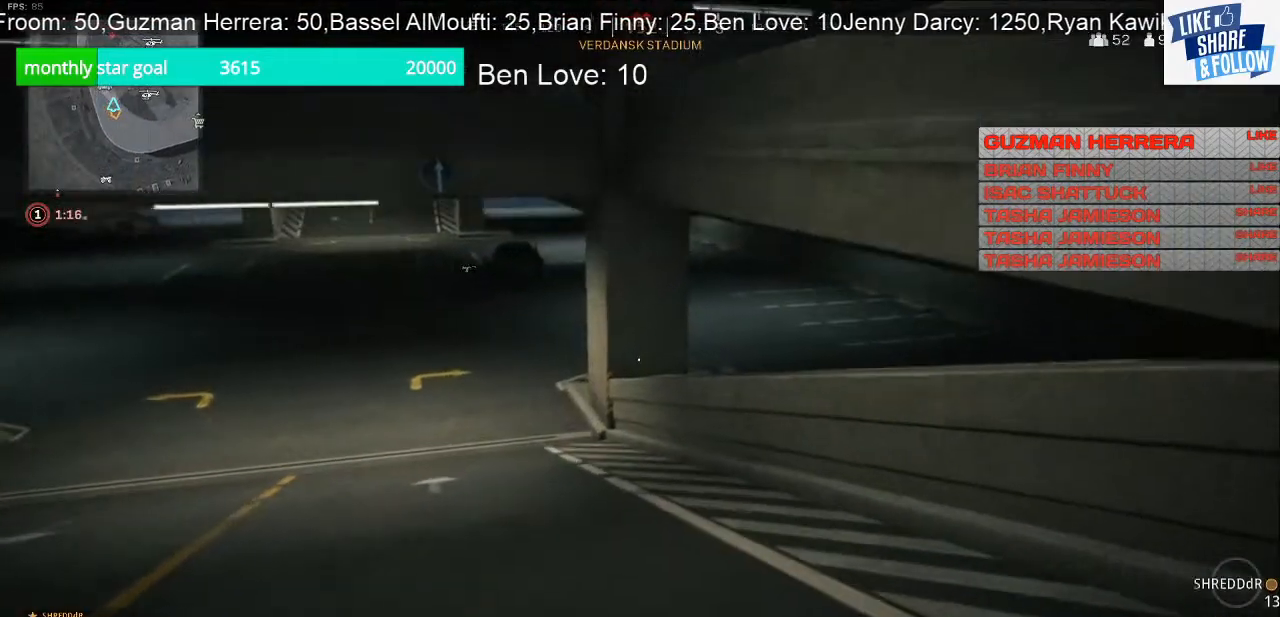
{"buttons": [], "left_stick": "up", "right_stick": "center", "events": []}
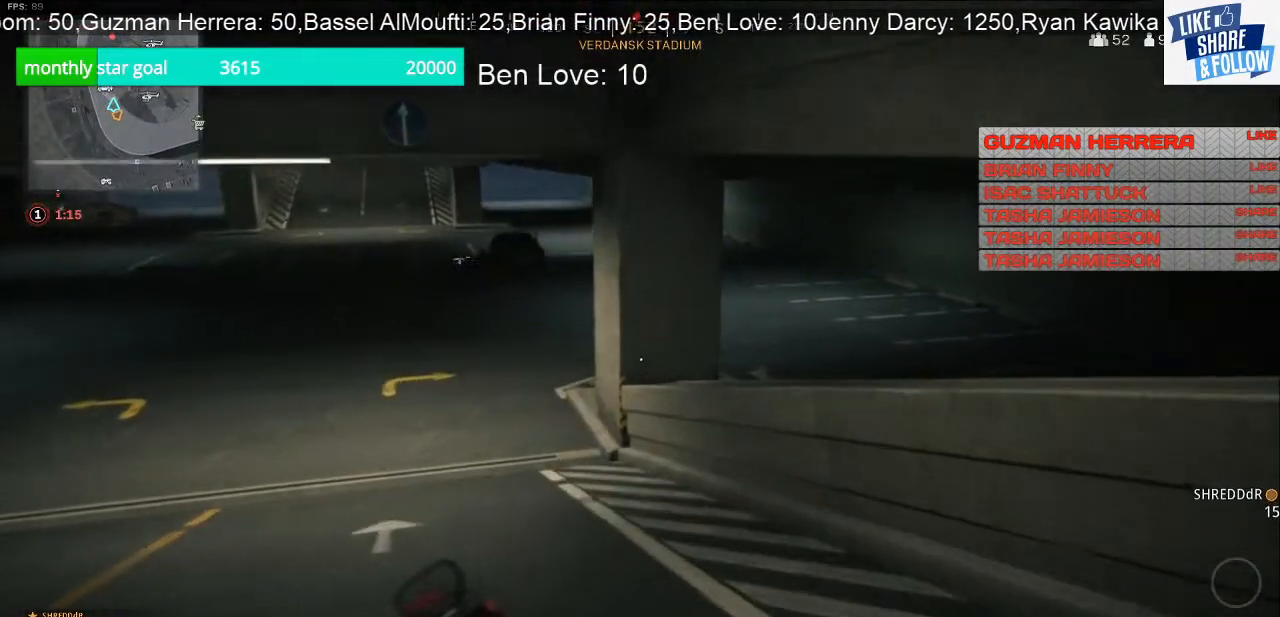
{"buttons": [], "left_stick": "up", "right_stick": "right", "events": [[233, "right_stick", "right"]]}
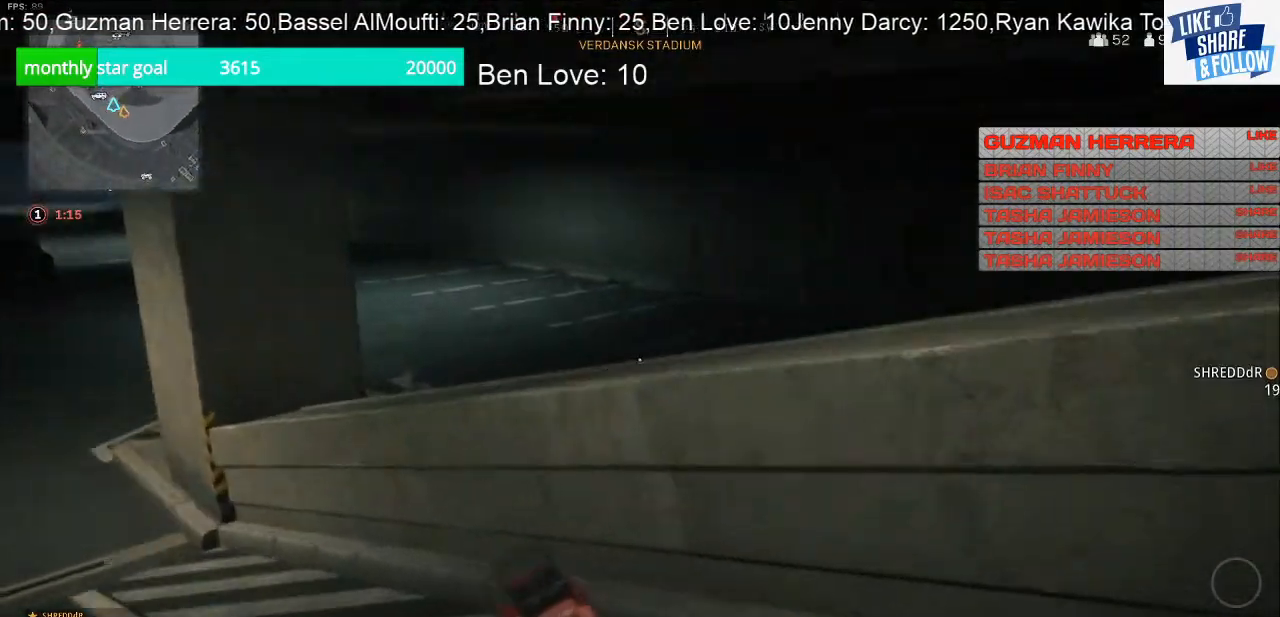
{"buttons": ["CROSS"], "left_stick": "up", "right_stick": "center", "events": [[233, "right_stick", "center"], [367, "CROSS", "down"]]}
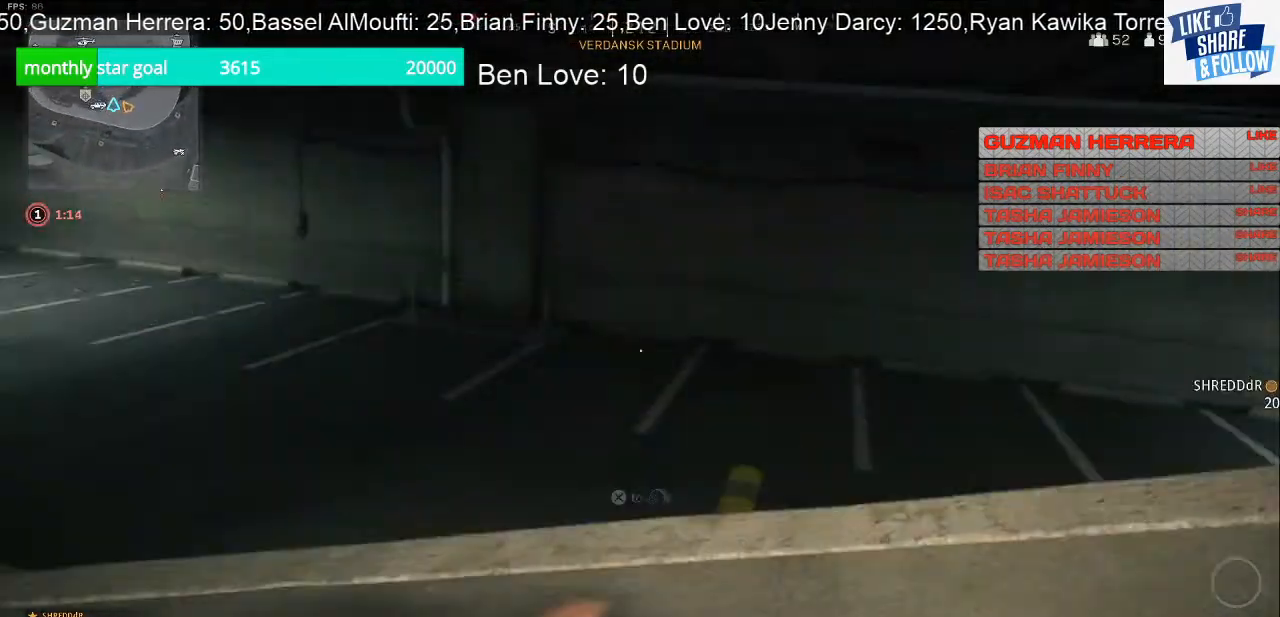
{"buttons": [], "left_stick": "up", "right_stick": "right", "events": [[33, "CROSS", "up"], [167, "right_stick", "right"]]}
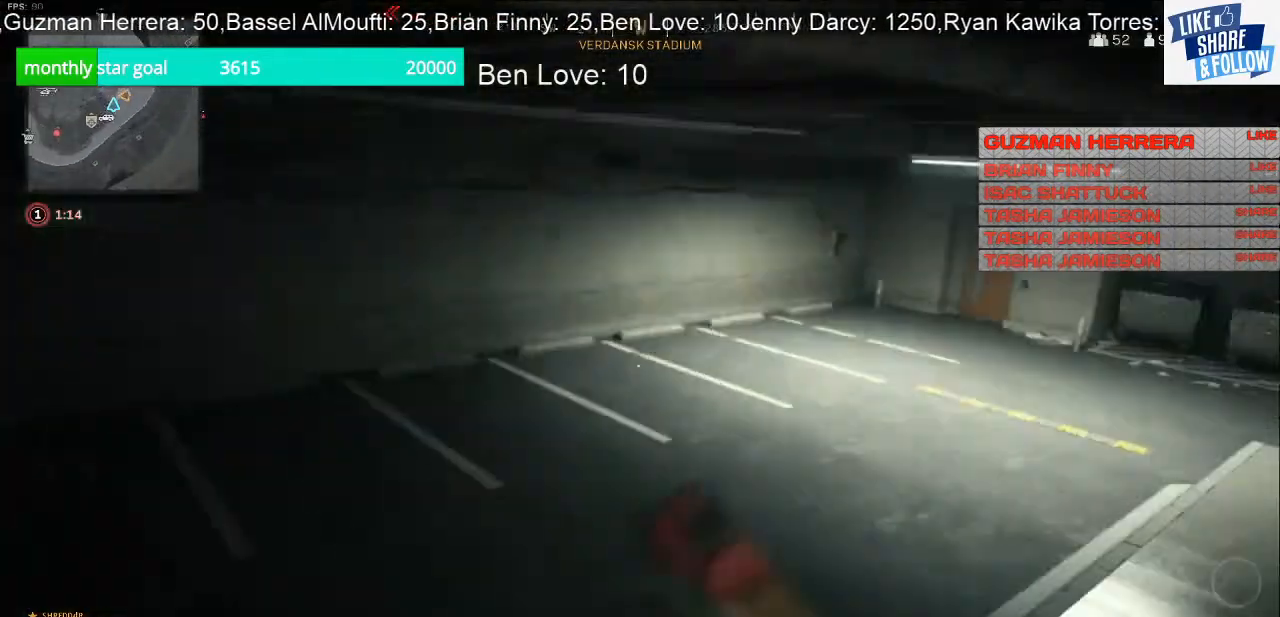
{"buttons": [], "left_stick": "up", "right_stick": "up", "events": [[333, "right_stick", "center"], [433, "right_stick", "up"]]}
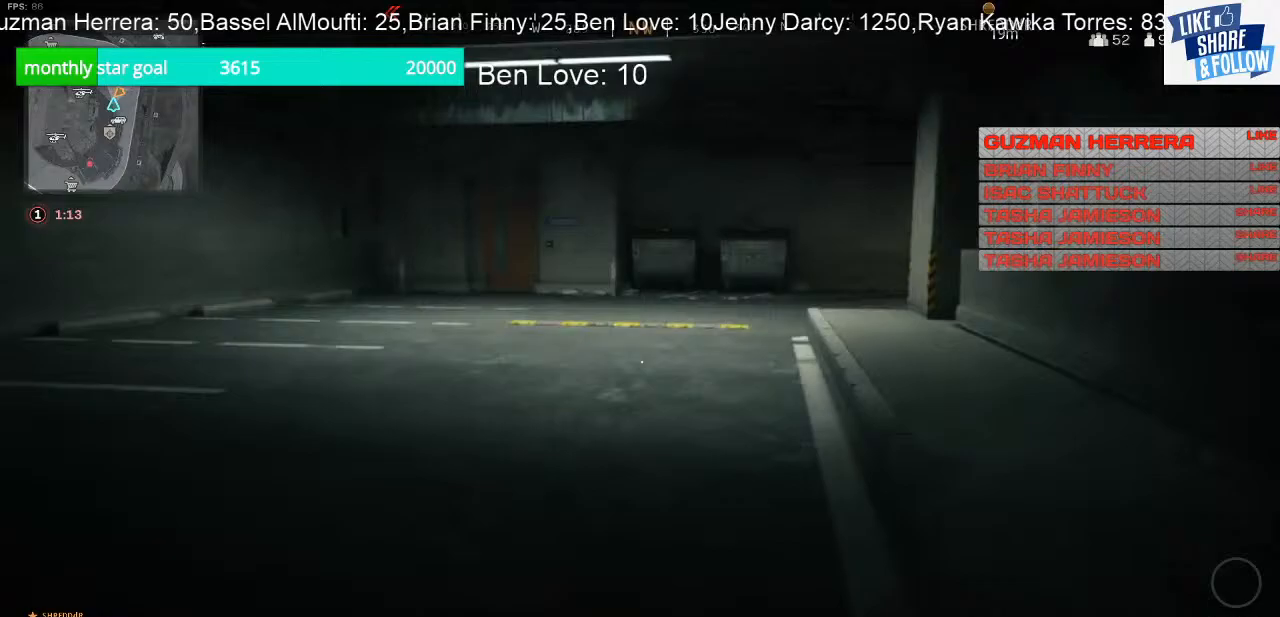
{"buttons": [], "left_stick": "up", "right_stick": "center", "events": [[100, "right_stick", "center"]]}
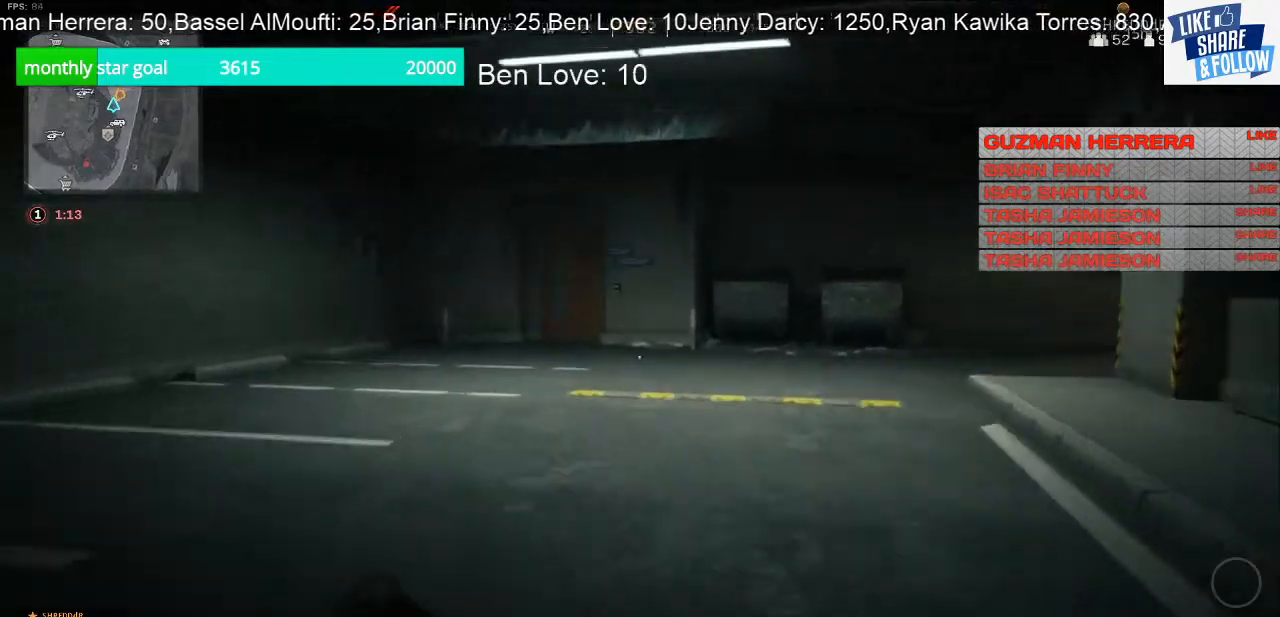
{"buttons": [], "left_stick": "up", "right_stick": "center", "events": []}
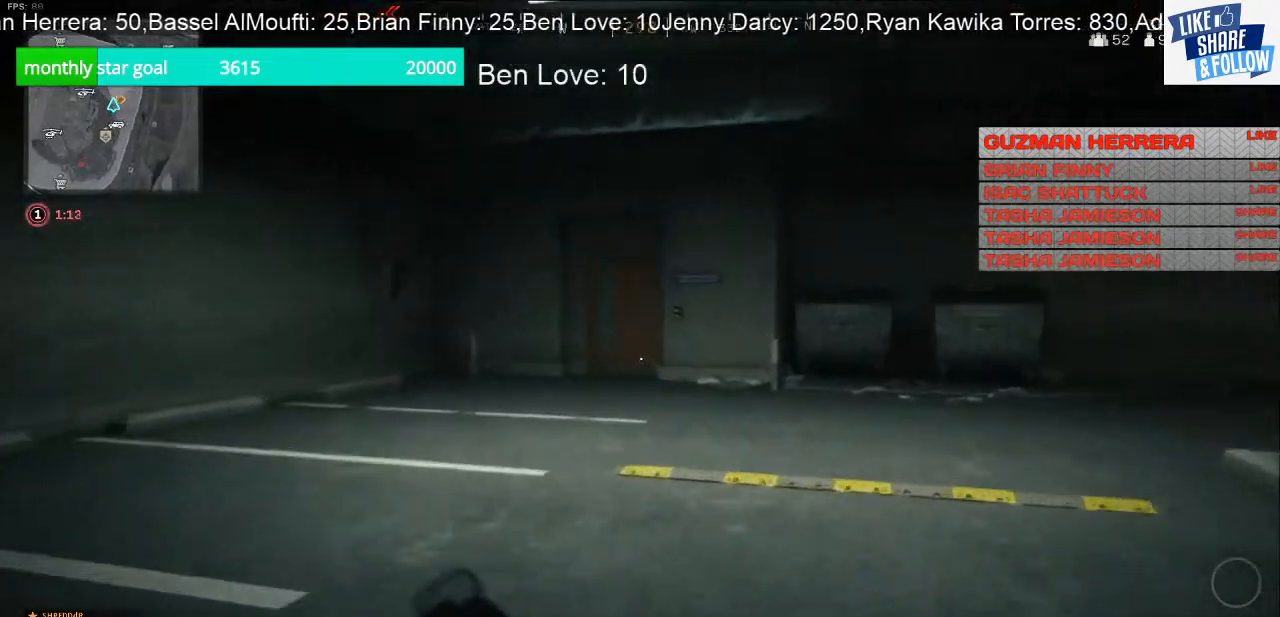
{"buttons": [], "left_stick": "up", "right_stick": "center", "events": []}
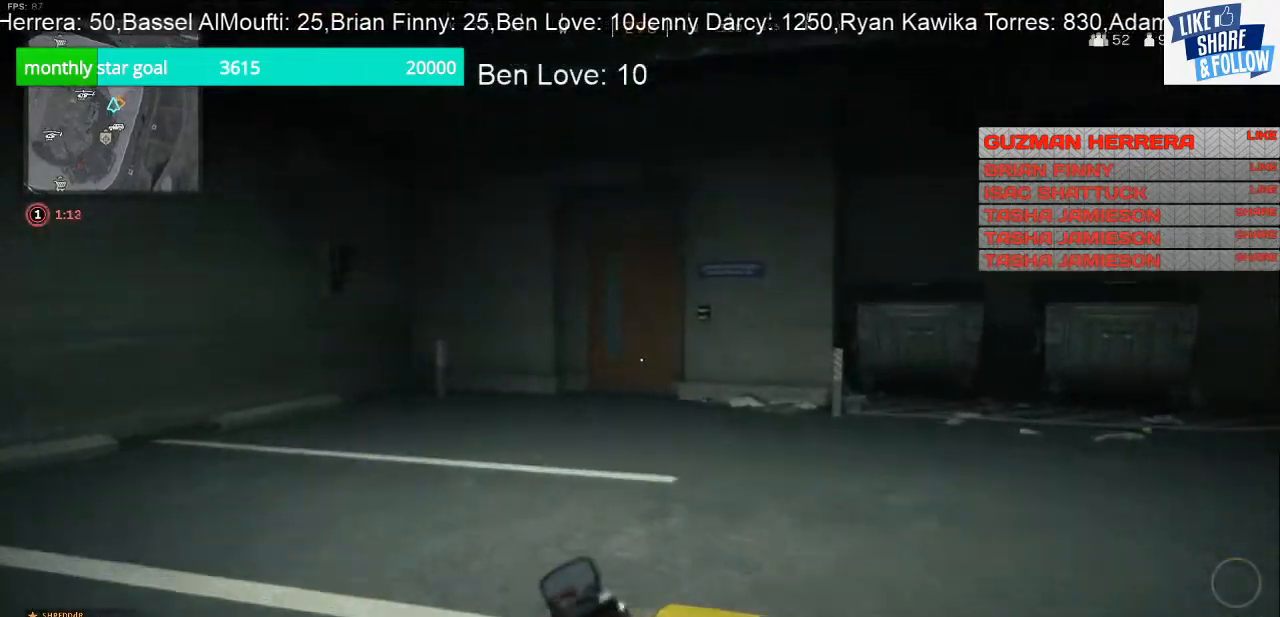
{"buttons": [], "left_stick": "up", "right_stick": "center", "events": [[133, "right_stick", "up"], [300, "right_stick", "center"]]}
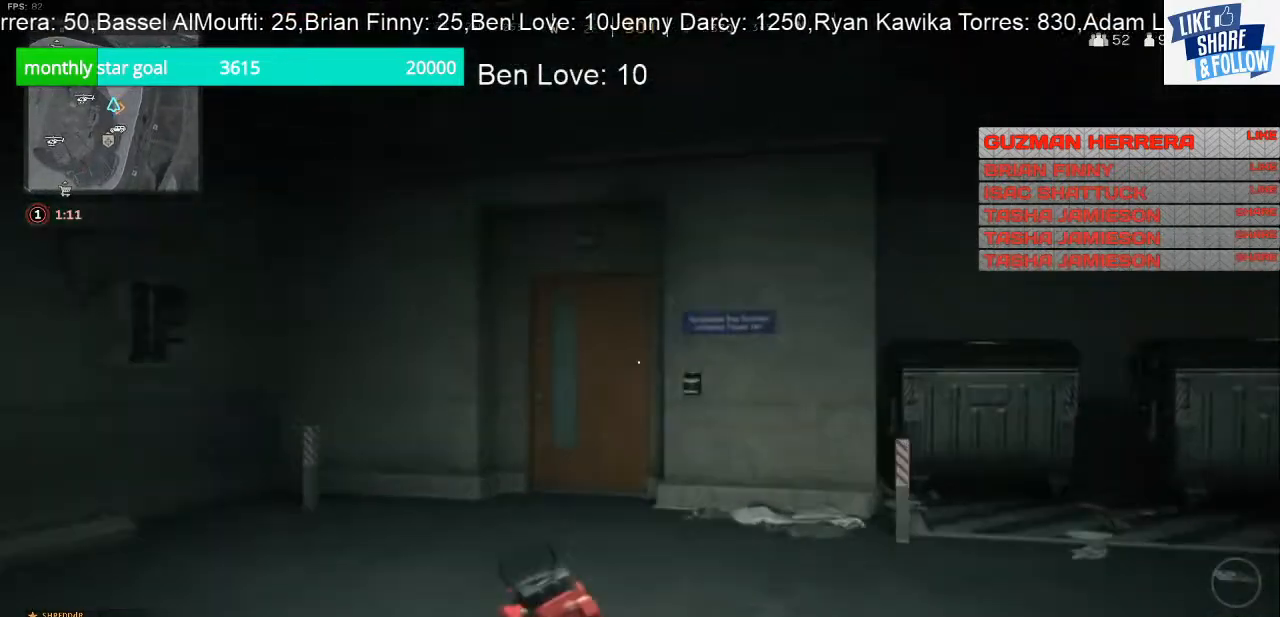
{"buttons": [], "left_stick": "up", "right_stick": "center", "events": []}
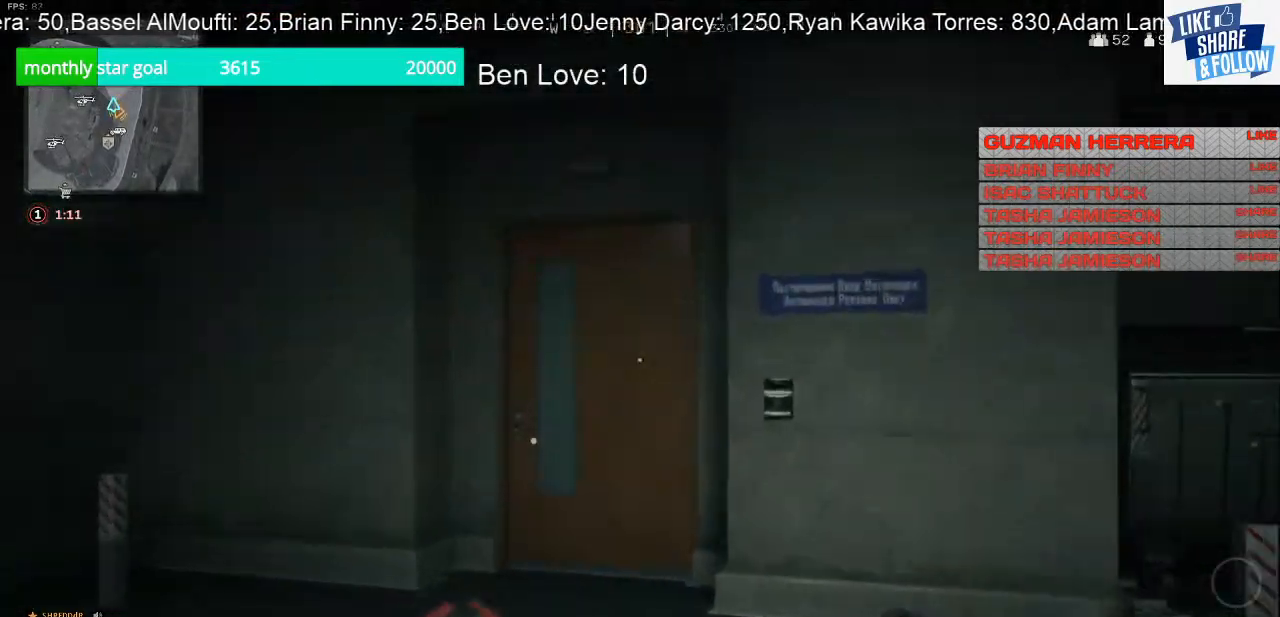
{"buttons": [], "left_stick": "up", "right_stick": "center", "events": []}
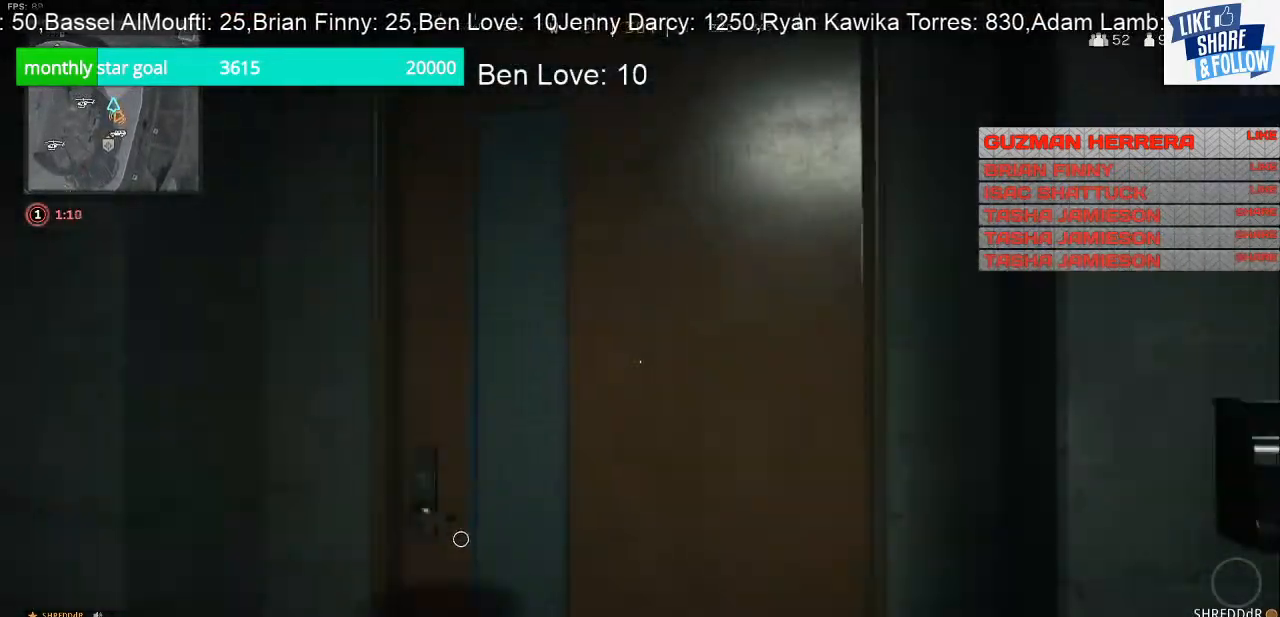
{"buttons": [], "left_stick": "up", "right_stick": "center", "events": []}
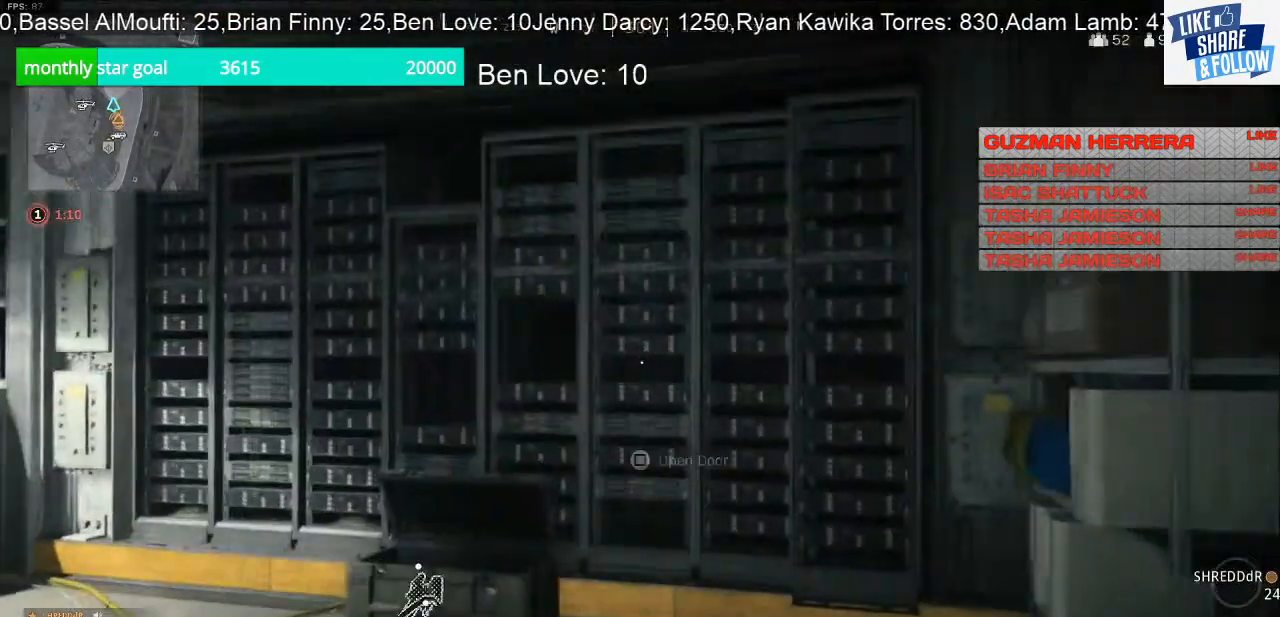
{"buttons": [], "left_stick": "up-left", "right_stick": "left", "events": [[100, "right_stick", "left"], [133, "left_stick", "right"], [200, "left_stick", "down-right"], [400, "left_stick", "down-left"], [500, "left_stick", "up-left"]]}
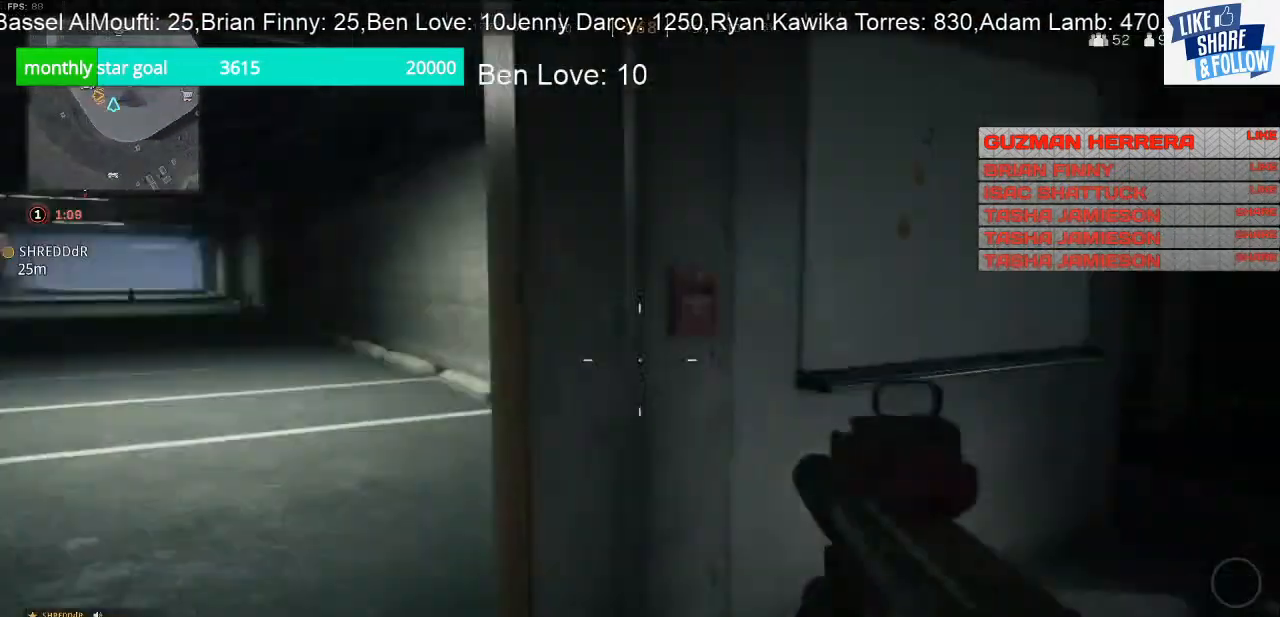
{"buttons": [], "left_stick": "up", "right_stick": "left", "events": [[67, "left_stick", "up"], [67, "right_stick", "center"], [267, "right_stick", "left"]]}
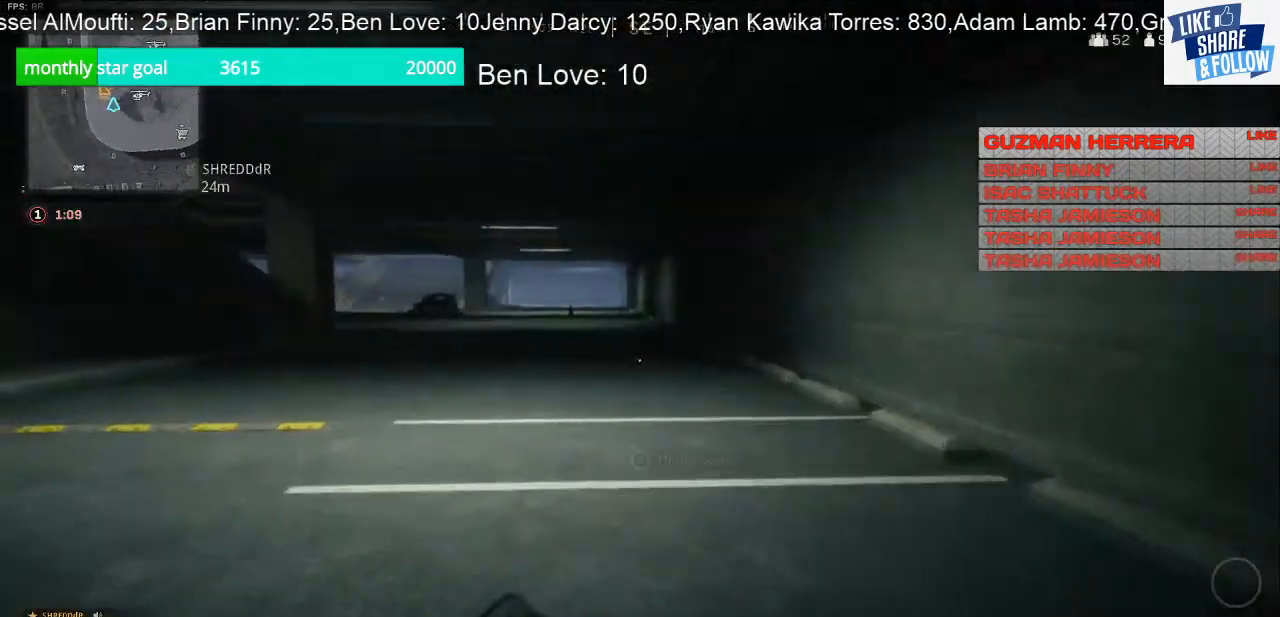
{"buttons": [], "left_stick": "up", "right_stick": "center", "events": [[133, "right_stick", "up-left"], [433, "right_stick", "center"]]}
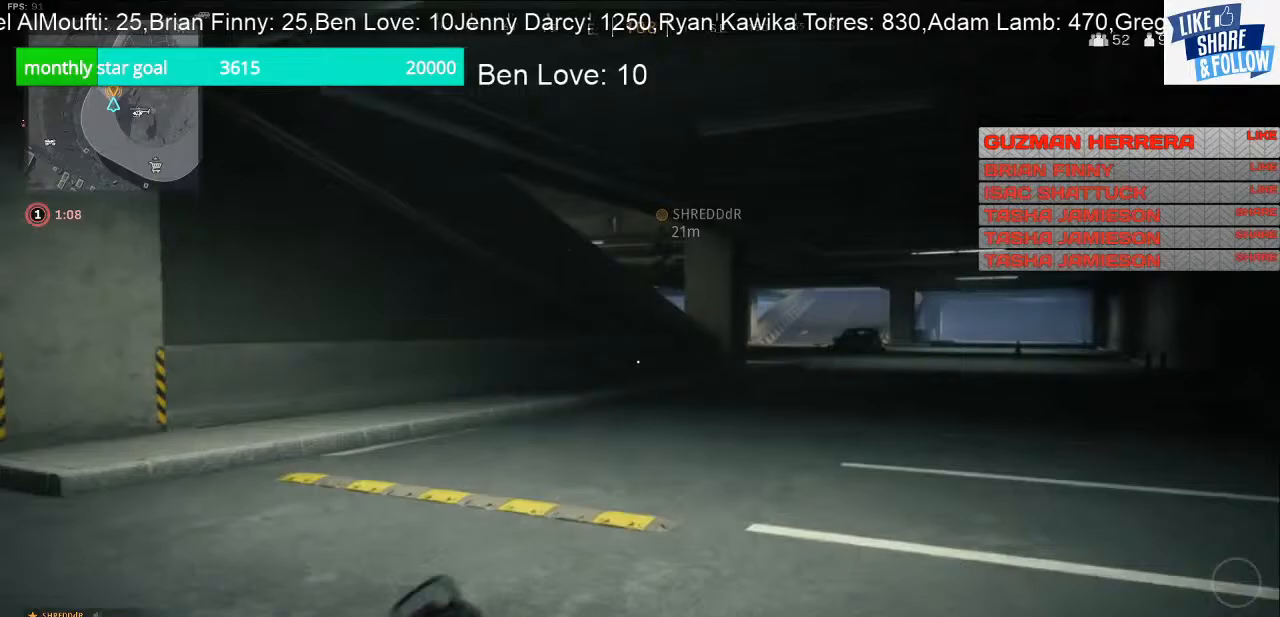
{"buttons": [], "left_stick": "up", "right_stick": "center", "events": []}